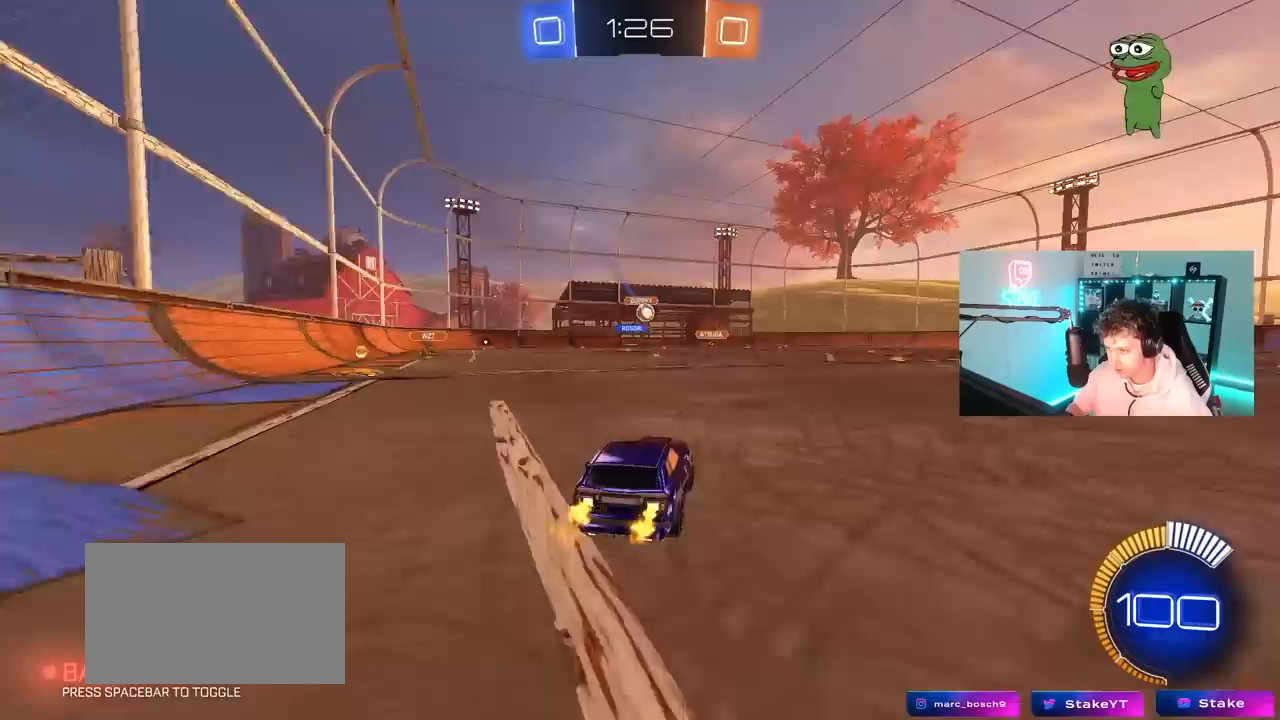
Gameplay with keyboard and mouse; each line is a JSON object with the keys and mouse buttons held at the frame after it. "events" lists presses ("down") and releases ("up") of "1", "2", "3", "4", "5", "a", "alt", "c", "caps_lock", "ctrl", "d", "e", "f", "g", "q", "r", "s", "shift", "space", "t", "tab", "v", "w", "x", "z", "mouse_left", "mouse_wheel" and "mouse_right" between this image and that frame as [ms after this image, input, new state], when the widget could be followed in between. "mouse_left", "mouse_wheel", "mouse_right" = the "left", "wheel", "right" buttons of the "mouse" list. No other keys are recorded. "wheel" means that the mouse wheel is clicked or scrolled. "mouse_move" is the direction in which the mouse moves at that frame (one of eight, or "still"), when it could be read.
{"keys": [], "mouse": ["left", "right"], "mouse_move": "down-left", "events": [[167, "w", "up"], [183, "w", "down"], [217, "d", "down"], [367, "mouse_left", "down"], [400, "d", "up"], [400, "w", "up"], [500, "mouse_right", "down"]]}
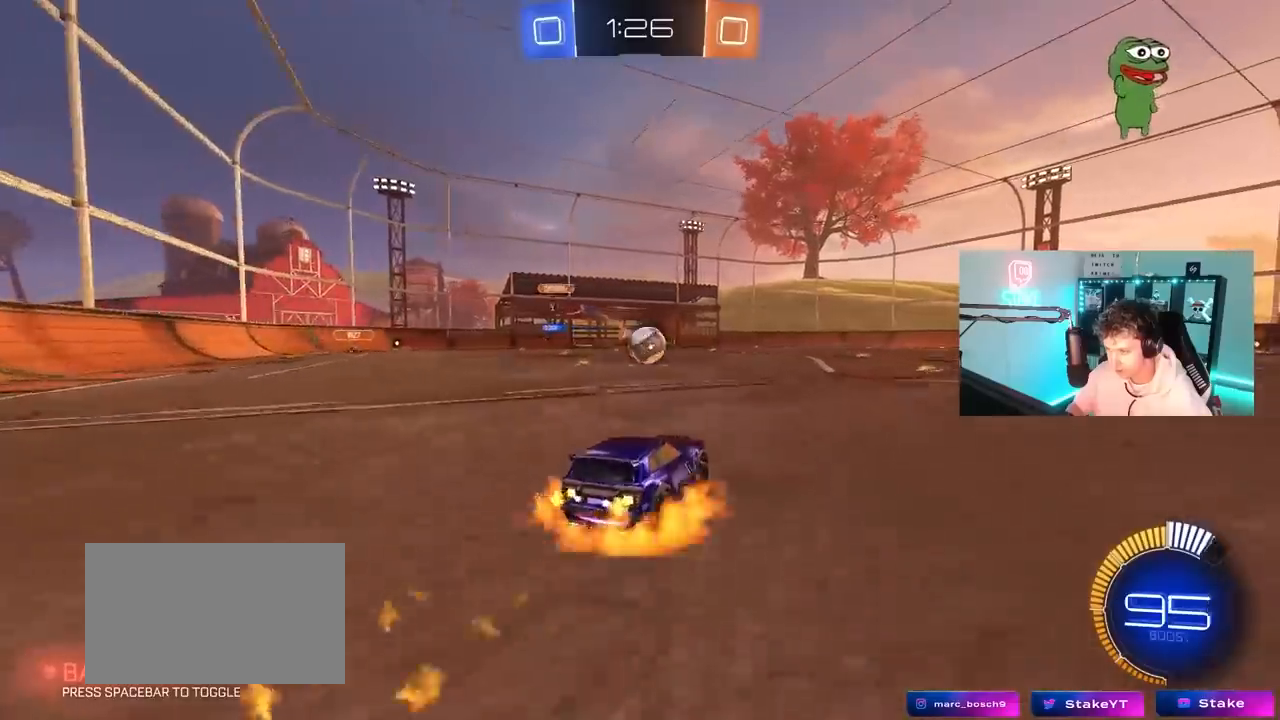
{"keys": ["d", "shift", "w"], "mouse": ["left", "right"], "mouse_move": "right", "events": [[50, "a", "down"], [50, "s", "down"], [100, "d", "down"], [150, "a", "up"], [183, "s", "up"], [233, "mouse_right", "up"], [333, "w", "down"], [383, "d", "up"], [383, "mouse_right", "down"], [383, "shift", "down"], [433, "d", "down"]]}
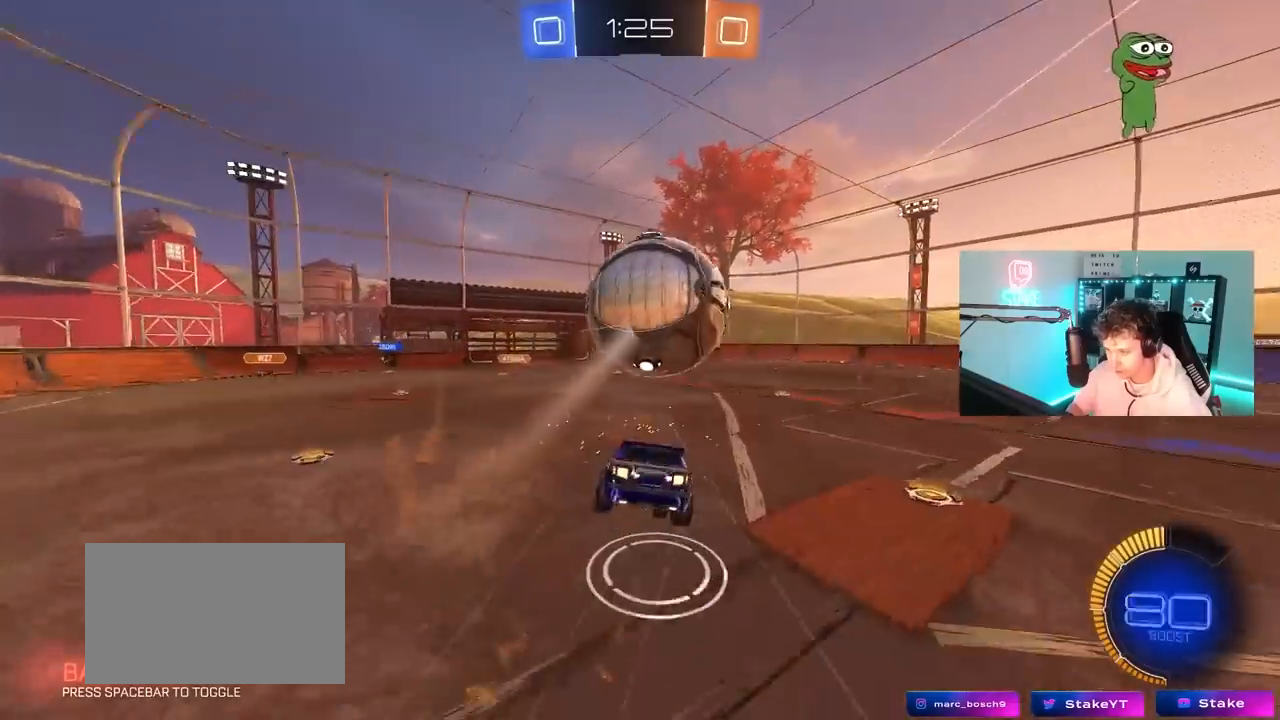
{"keys": ["d", "shift", "space"], "mouse": [], "mouse_move": "still", "events": [[17, "s", "down"], [67, "w", "up"], [117, "mouse_right", "up"], [300, "mouse_left", "up"], [350, "space", "down"], [400, "s", "up"]]}
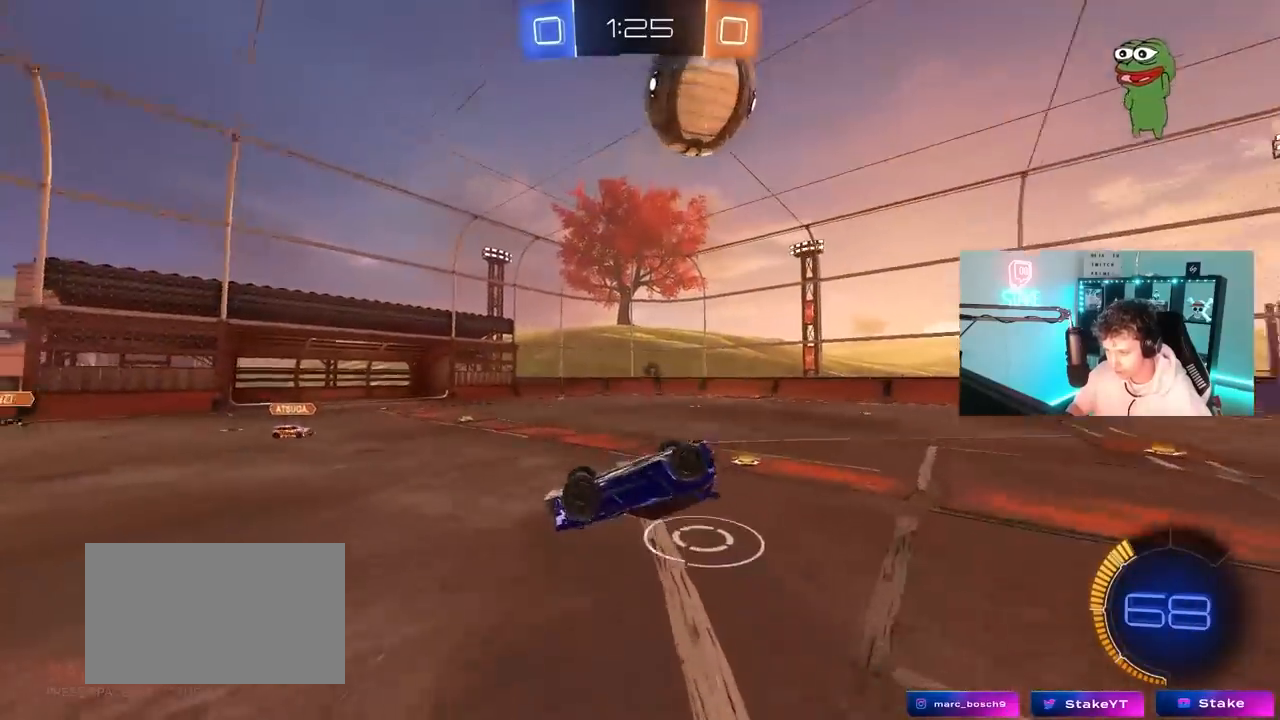
{"keys": ["d"], "mouse": [], "mouse_move": "still", "events": [[33, "space", "up"], [33, "w", "down"], [367, "shift", "up"], [500, "w", "up"]]}
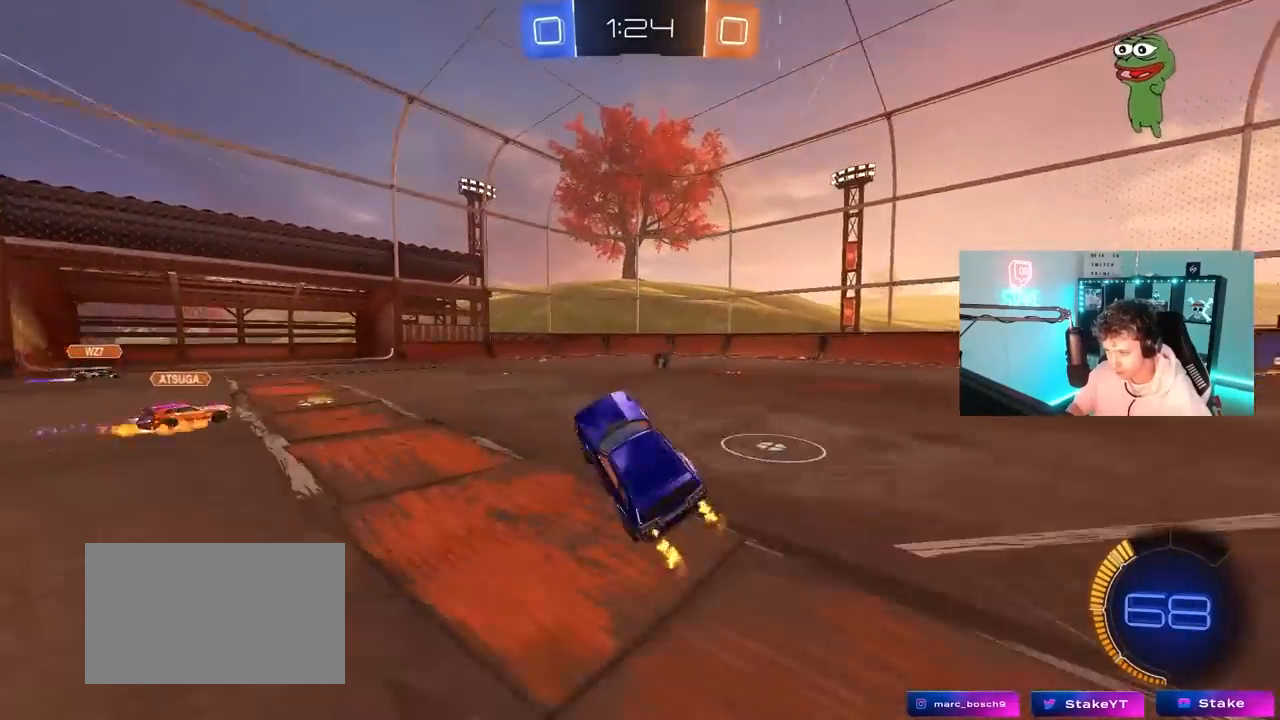
{"keys": ["w"], "mouse": [], "mouse_move": "still", "events": [[50, "space", "down"], [100, "d", "up"], [150, "w", "down"], [183, "mouse_left", "down"], [233, "d", "down"], [233, "space", "up"], [383, "d", "up"], [417, "mouse_left", "up"]]}
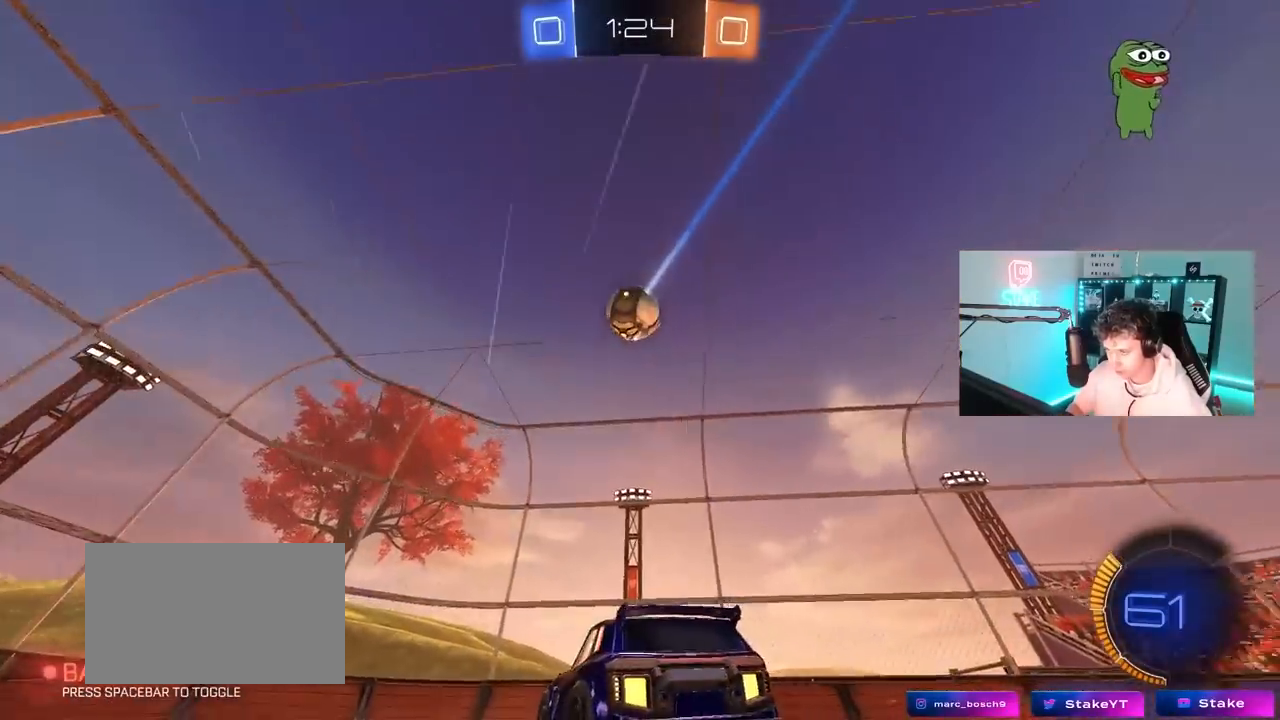
{"keys": ["w"], "mouse": [], "events": [[117, "a", "down"], [200, "a", "up"], [400, "d", "down"], [450, "d", "up"]]}
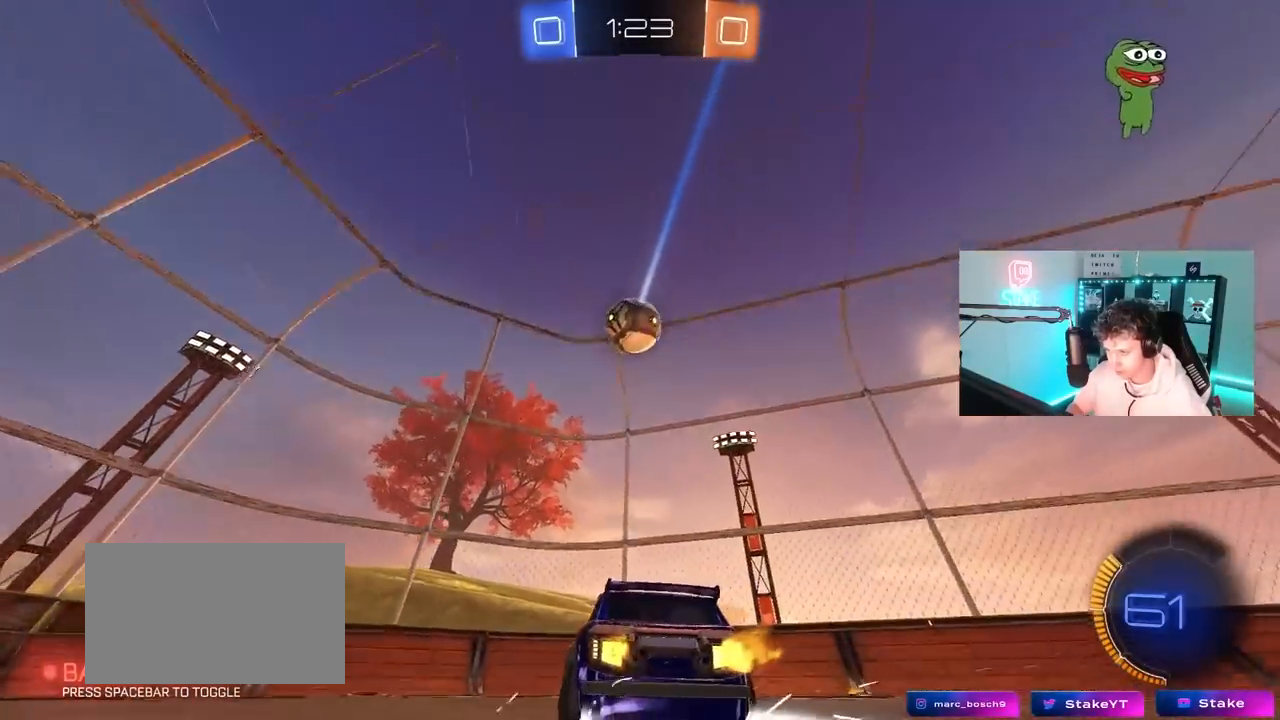
{"keys": [], "mouse": [], "mouse_move": "up-left", "events": [[83, "a", "down"], [133, "a", "up"], [133, "w", "up"], [183, "mouse_left", "down"], [183, "mouse_right", "down"], [217, "d", "down"], [267, "s", "down"], [317, "a", "down"], [317, "d", "up"], [317, "mouse_left", "up"], [367, "mouse_right", "up"], [367, "s", "up"], [417, "a", "up"]]}
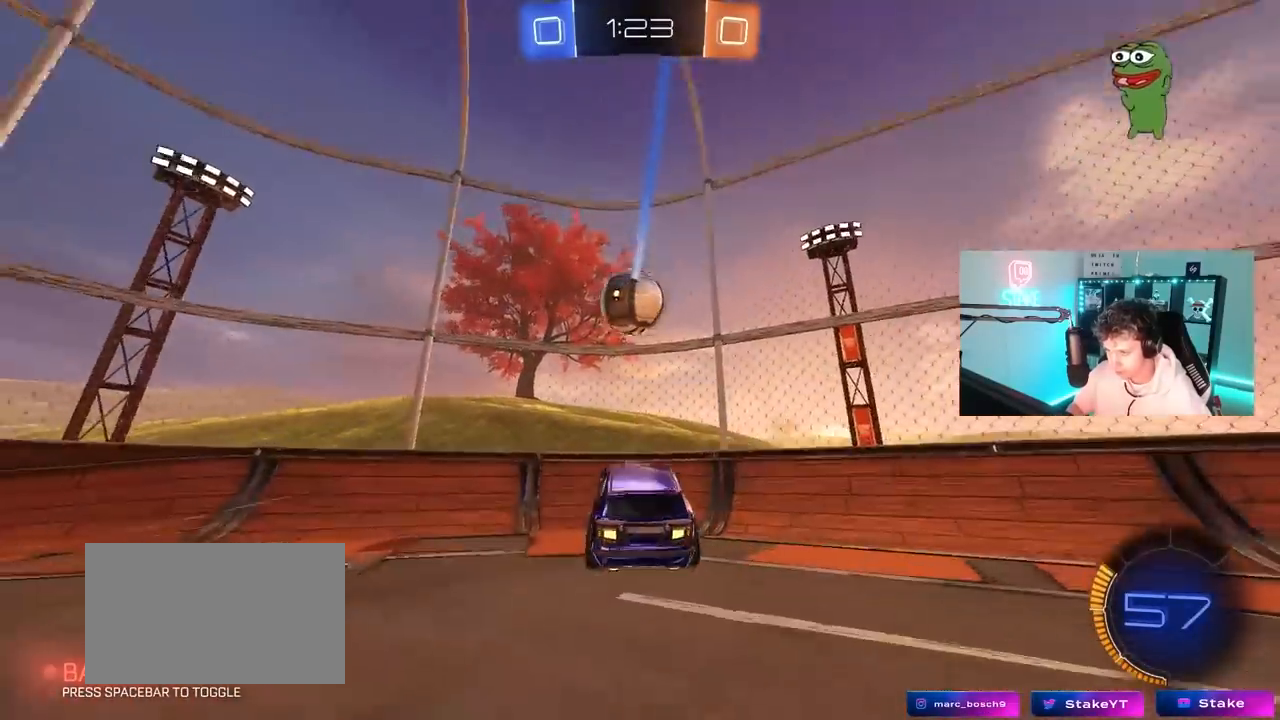
{"keys": ["a", "w"], "mouse": ["left"], "mouse_move": "down-left", "events": [[50, "a", "down"], [100, "shift", "down"], [150, "s", "down"], [183, "a", "up"], [183, "shift", "up"], [233, "mouse_left", "down"], [233, "s", "up"], [283, "mouse_right", "down"], [417, "a", "down"], [417, "w", "down"], [467, "mouse_right", "up"]]}
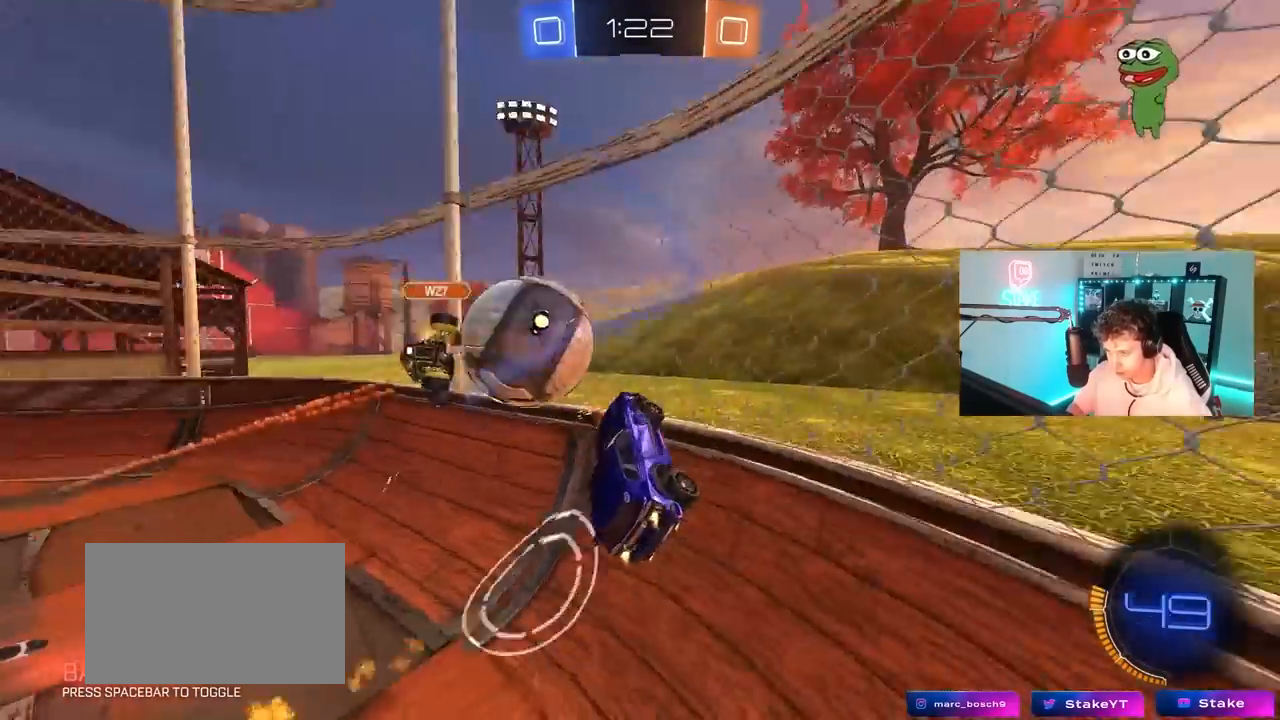
{"keys": ["a", "w"], "mouse": [], "mouse_move": "still", "events": [[117, "mouse_left", "up"]]}
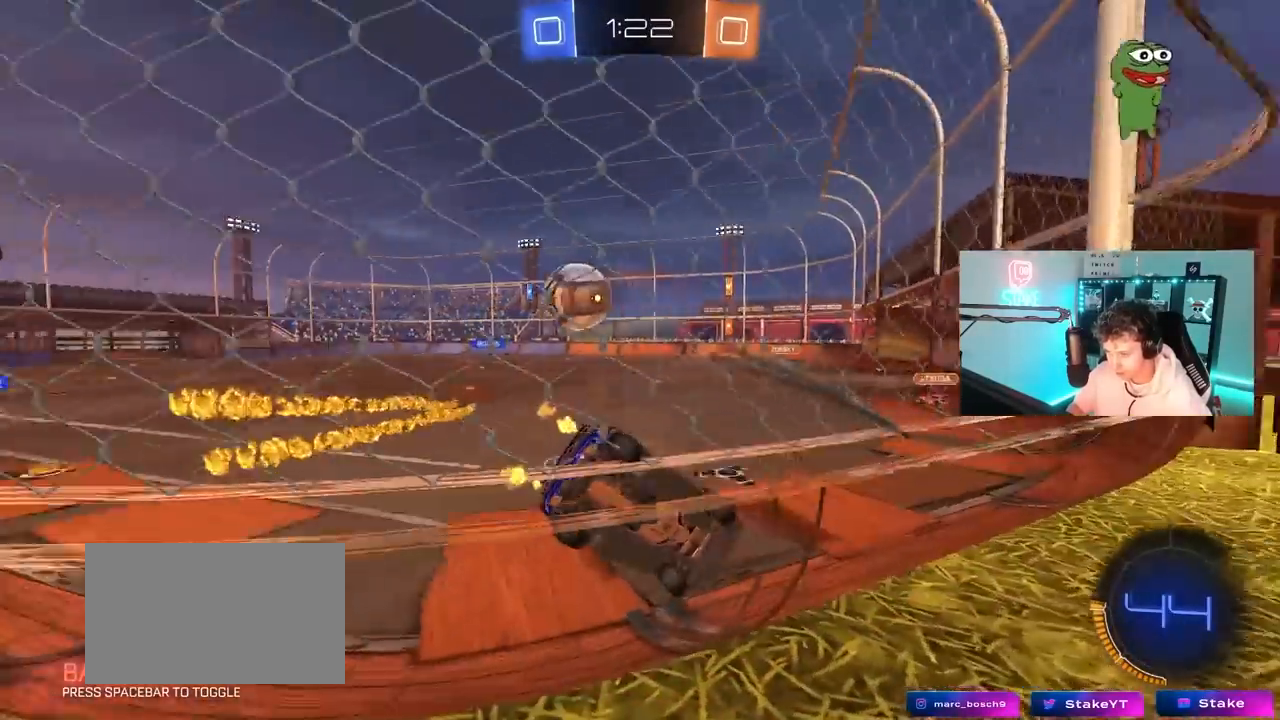
{"keys": ["w"], "mouse": [], "mouse_move": "still", "events": [[133, "a", "up"], [267, "d", "down"], [367, "d", "up"]]}
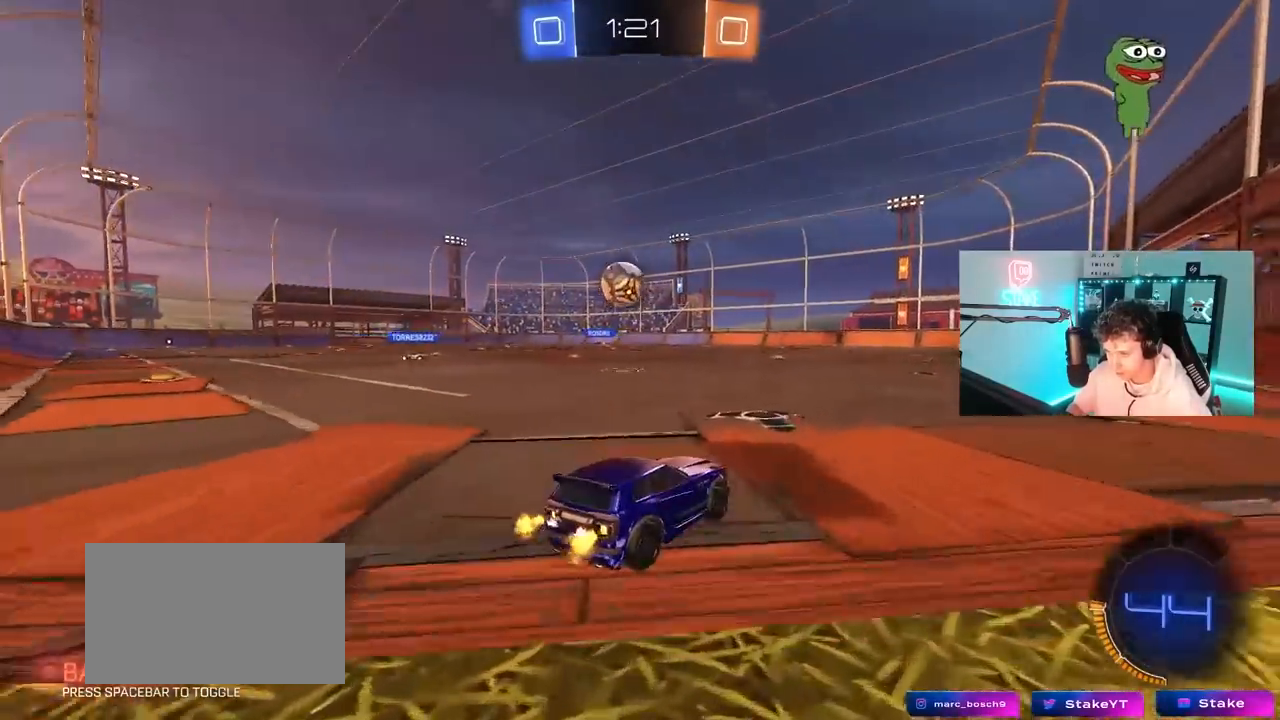
{"keys": ["a", "w"], "mouse": [], "mouse_move": "still", "events": [[383, "a", "down"]]}
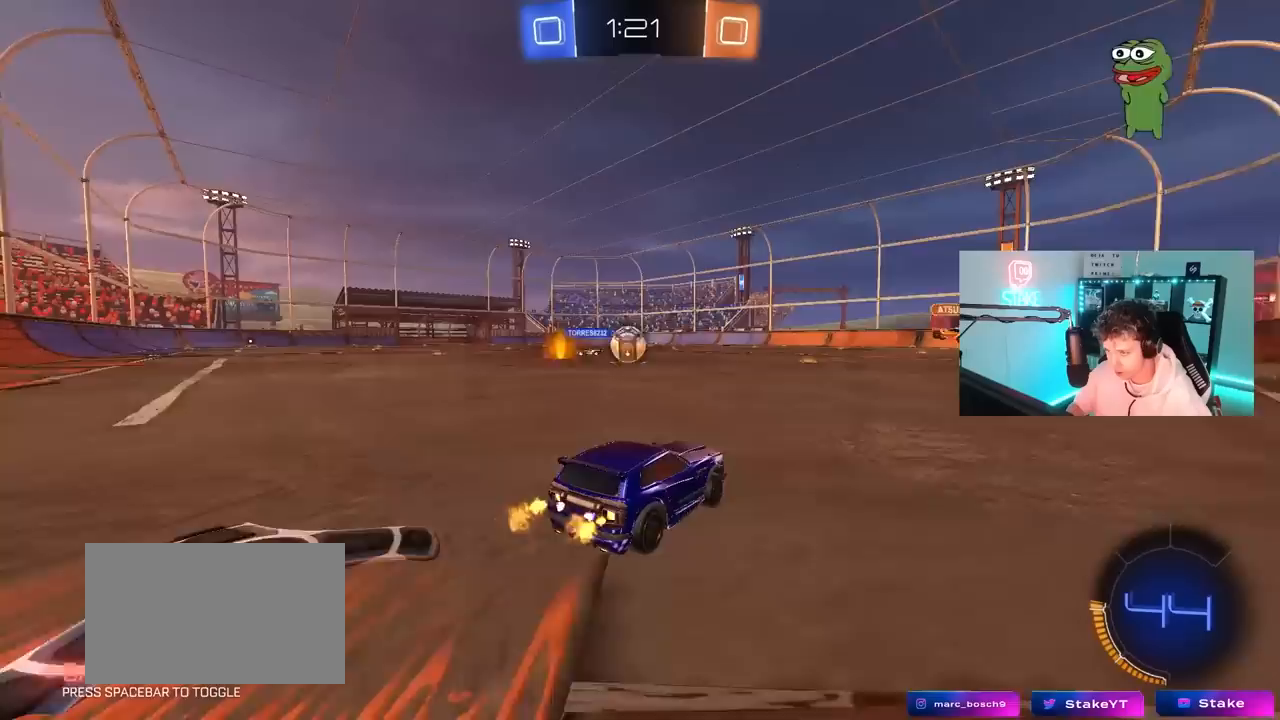
{"keys": ["a", "w"], "mouse": [], "mouse_move": "still", "events": [[17, "a", "up"], [17, "d", "down"], [167, "d", "up"], [200, "a", "down"], [300, "a", "up"], [300, "d", "down"], [400, "d", "up"], [433, "a", "down"]]}
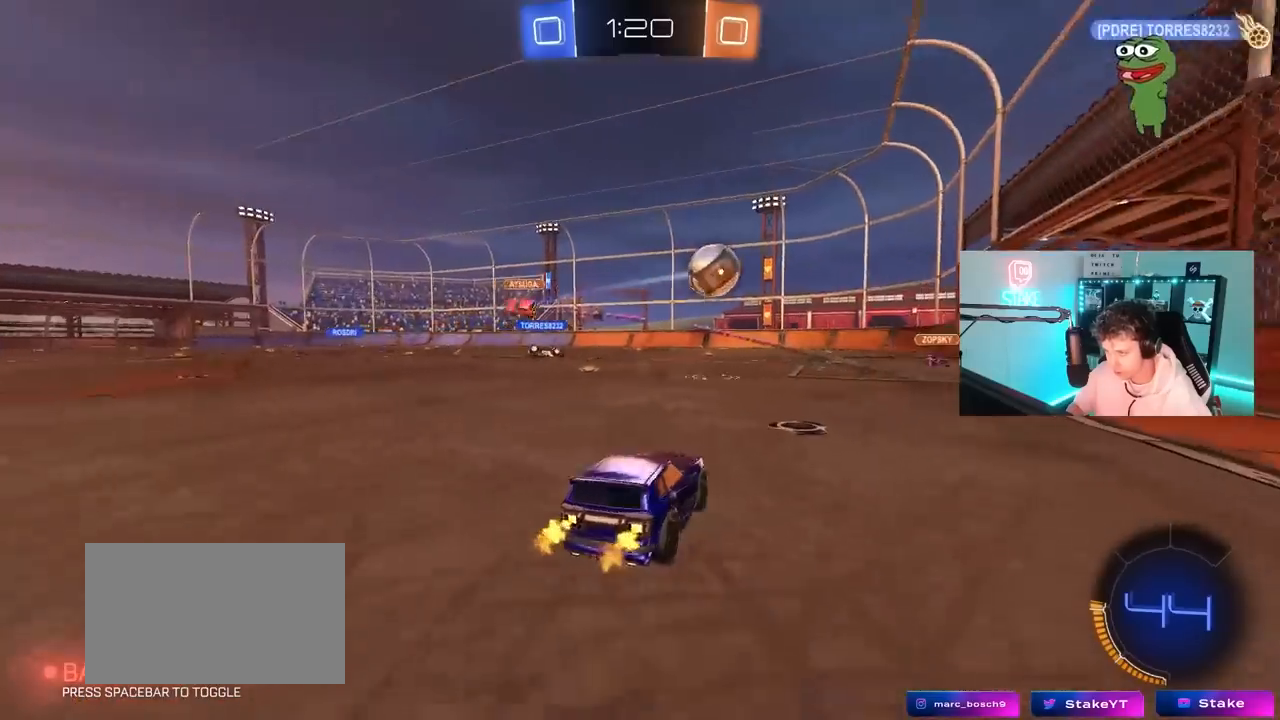
{"keys": ["a", "s", "shift"], "mouse": ["left", "right"], "mouse_move": "still", "events": [[317, "mouse_left", "down"], [317, "mouse_right", "down"], [367, "shift", "down"], [417, "mouse_right", "up"], [500, "mouse_right", "down"], [500, "s", "down"], [500, "w", "up"]]}
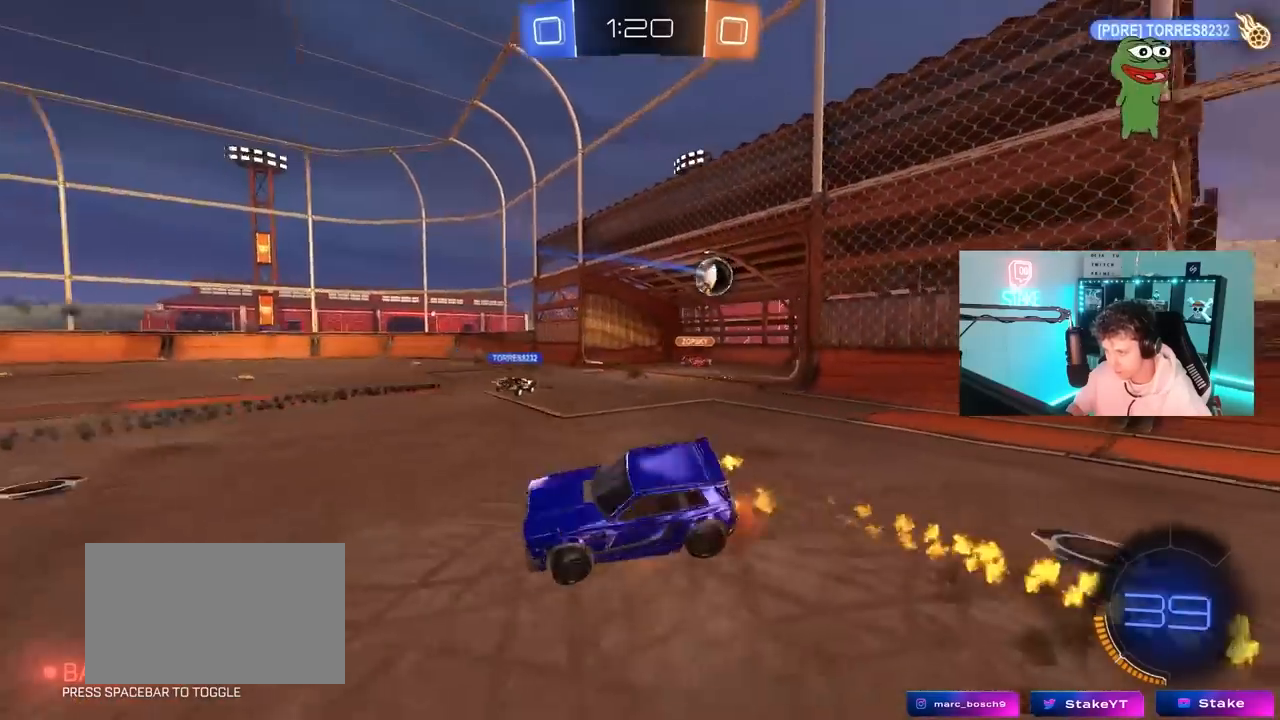
{"keys": ["a", "s"], "mouse": [], "mouse_move": "still", "events": [[150, "mouse_left", "up"], [150, "mouse_right", "up"], [150, "space", "down"], [333, "space", "up"], [467, "shift", "up"]]}
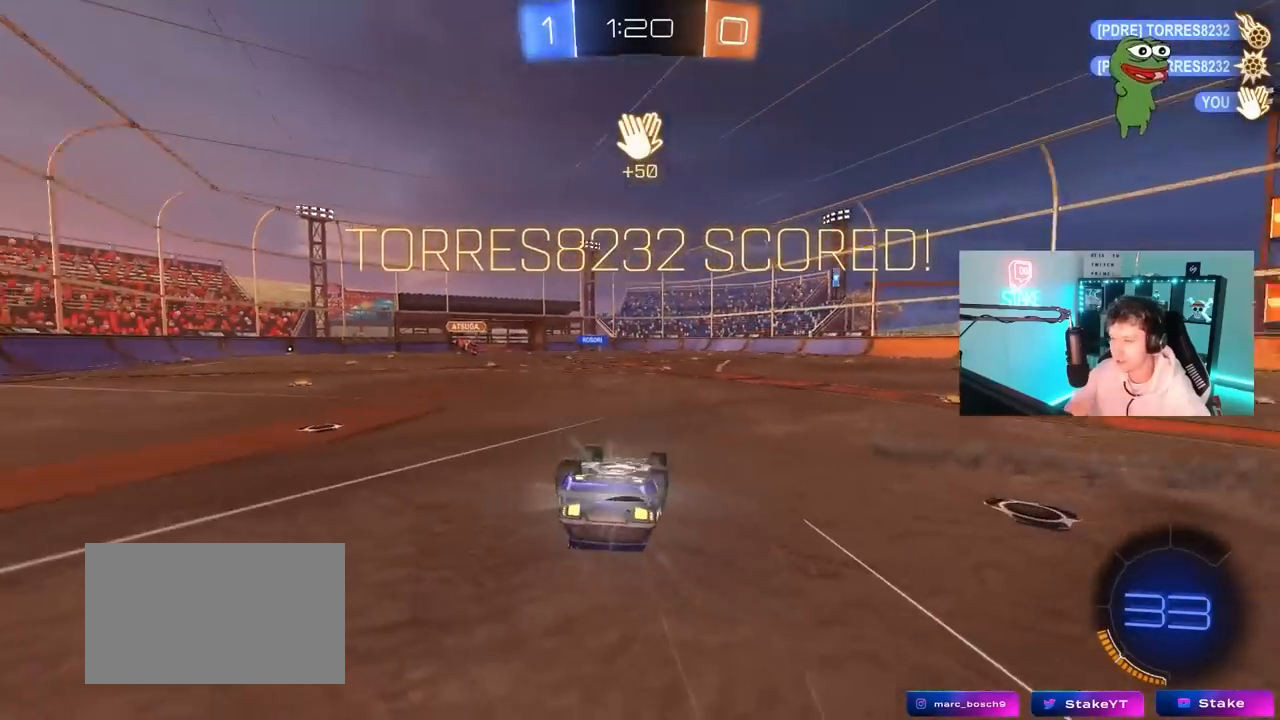
{"keys": ["tab"], "mouse": [], "mouse_move": "still", "events": [[17, "a", "up"], [17, "s", "up"], [167, "tab", "down"]]}
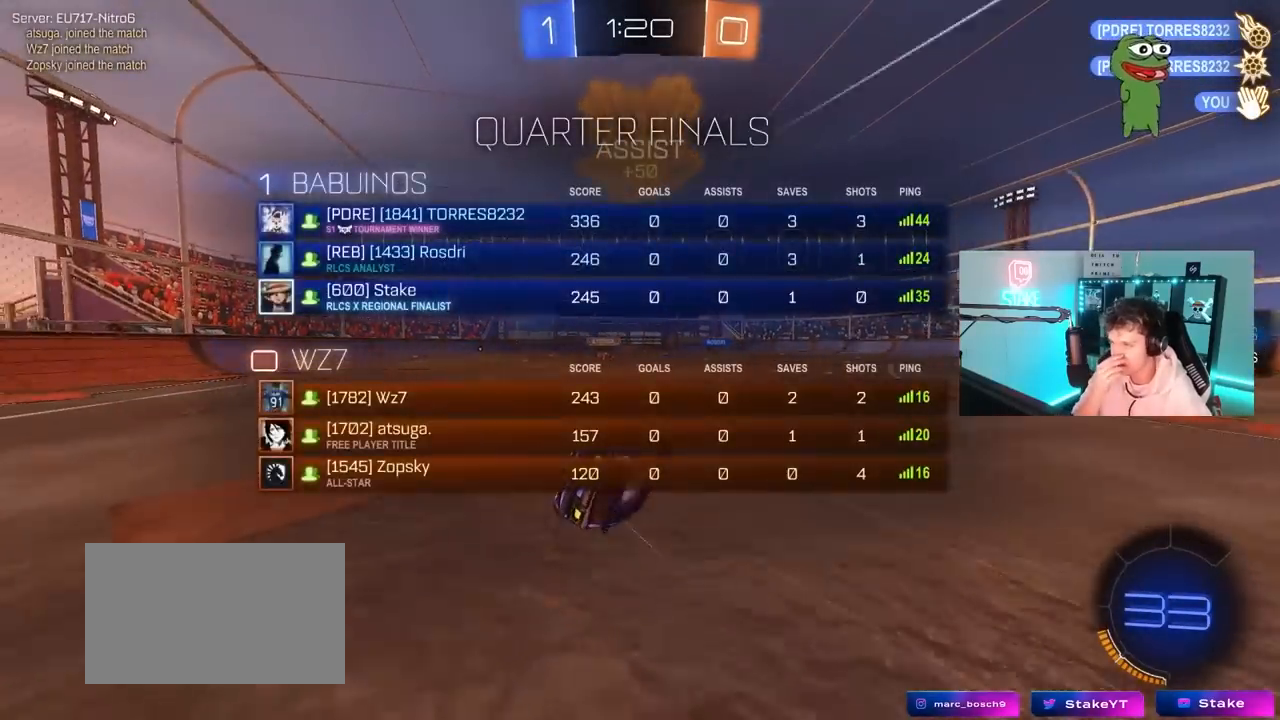
{"keys": ["a"], "mouse": [], "mouse_move": "still", "events": [[83, "tab", "up"], [267, "a", "down"], [267, "shift", "down"], [417, "shift", "up"]]}
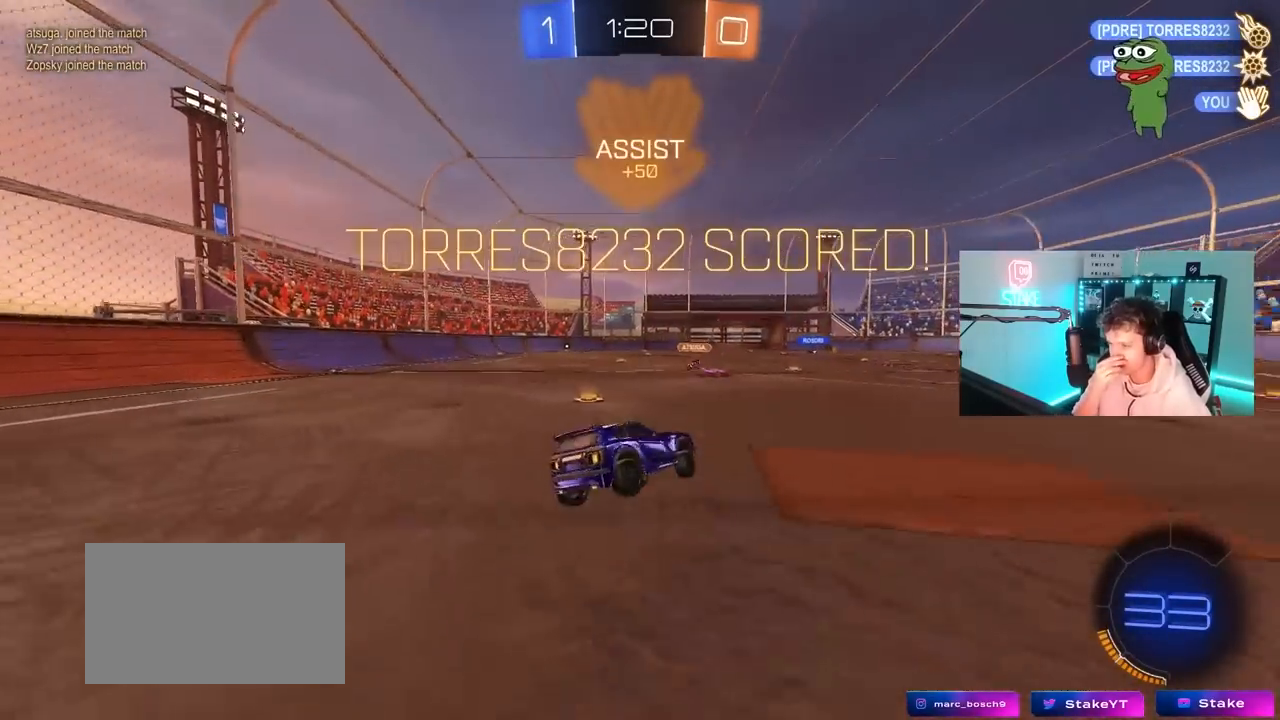
{"keys": ["tab"], "mouse": [], "mouse_move": "still", "events": [[100, "s", "down"], [150, "a", "up"], [183, "s", "up"], [233, "d", "down"], [283, "tab", "down"], [333, "d", "up"]]}
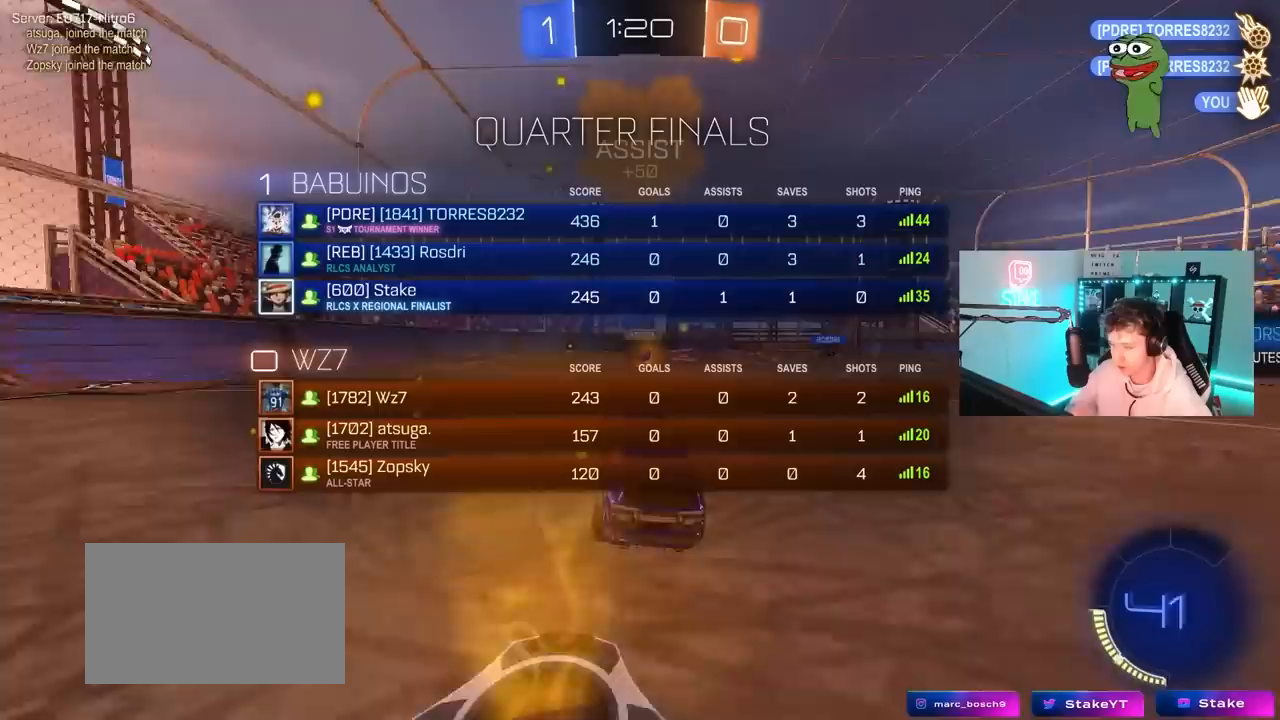
{"keys": [], "mouse": ["left"], "mouse_move": "still", "events": [[67, "w", "down"], [167, "d", "down"], [250, "d", "up"], [250, "mouse_left", "down"], [250, "tab", "up"], [300, "mouse_right", "down"], [350, "d", "down"], [400, "mouse_right", "up"], [433, "w", "up"], [483, "d", "up"]]}
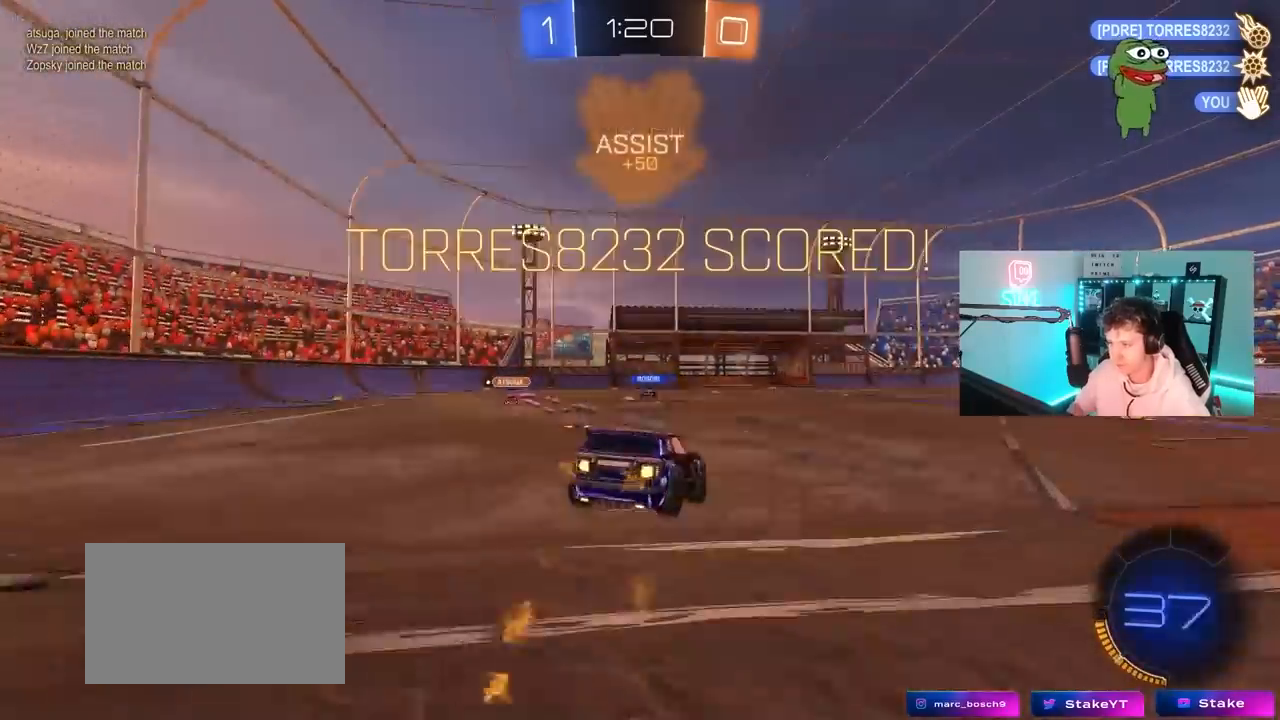
{"keys": ["tab"], "mouse": ["left"], "mouse_move": "still", "events": [[33, "a", "down"], [33, "q", "down"], [83, "mouse_right", "down"], [83, "w", "down"], [183, "mouse_left", "up"], [183, "s", "down"], [217, "mouse_right", "up"], [217, "w", "up"], [317, "mouse_left", "down"], [317, "w", "down"], [367, "a", "up"], [367, "q", "up"], [367, "s", "up"], [367, "space", "down"], [367, "w", "up"], [450, "tab", "down"], [500, "space", "up"]]}
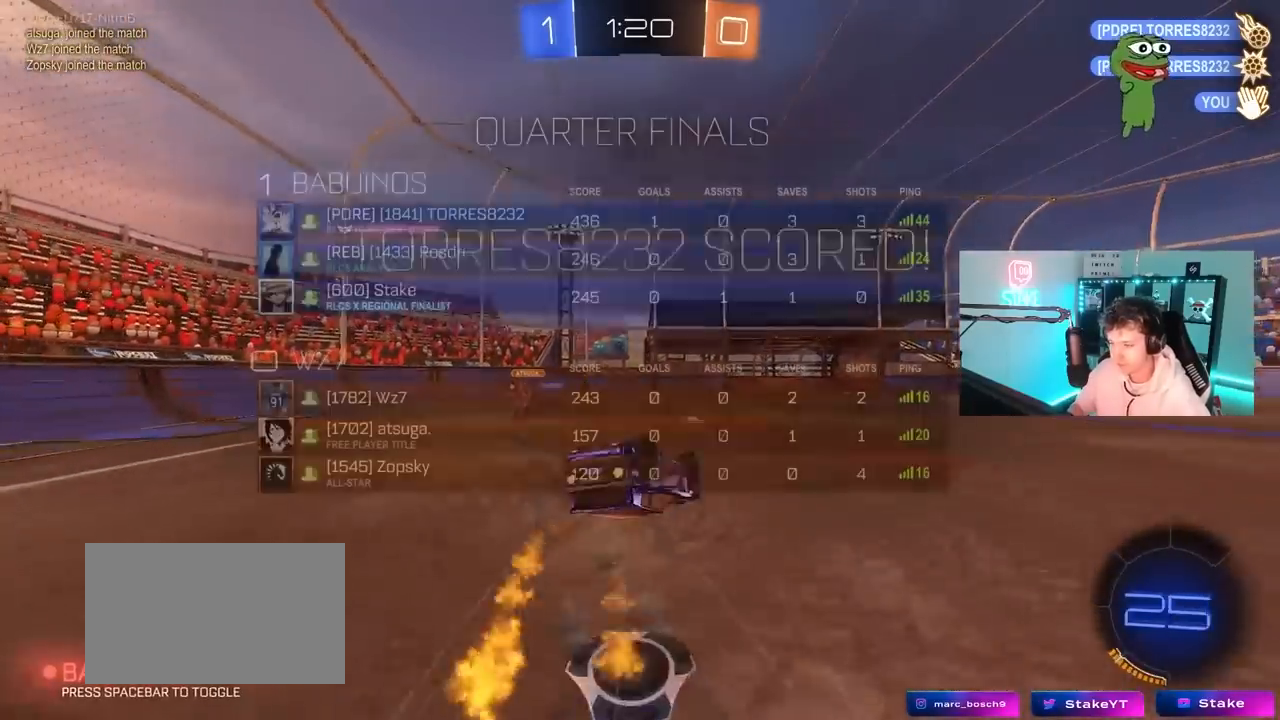
{"keys": ["a", "s", "shift"], "mouse": [], "mouse_move": "still", "events": [[200, "tab", "up"], [233, "s", "down"], [333, "a", "down"], [433, "mouse_left", "up"], [467, "shift", "down"]]}
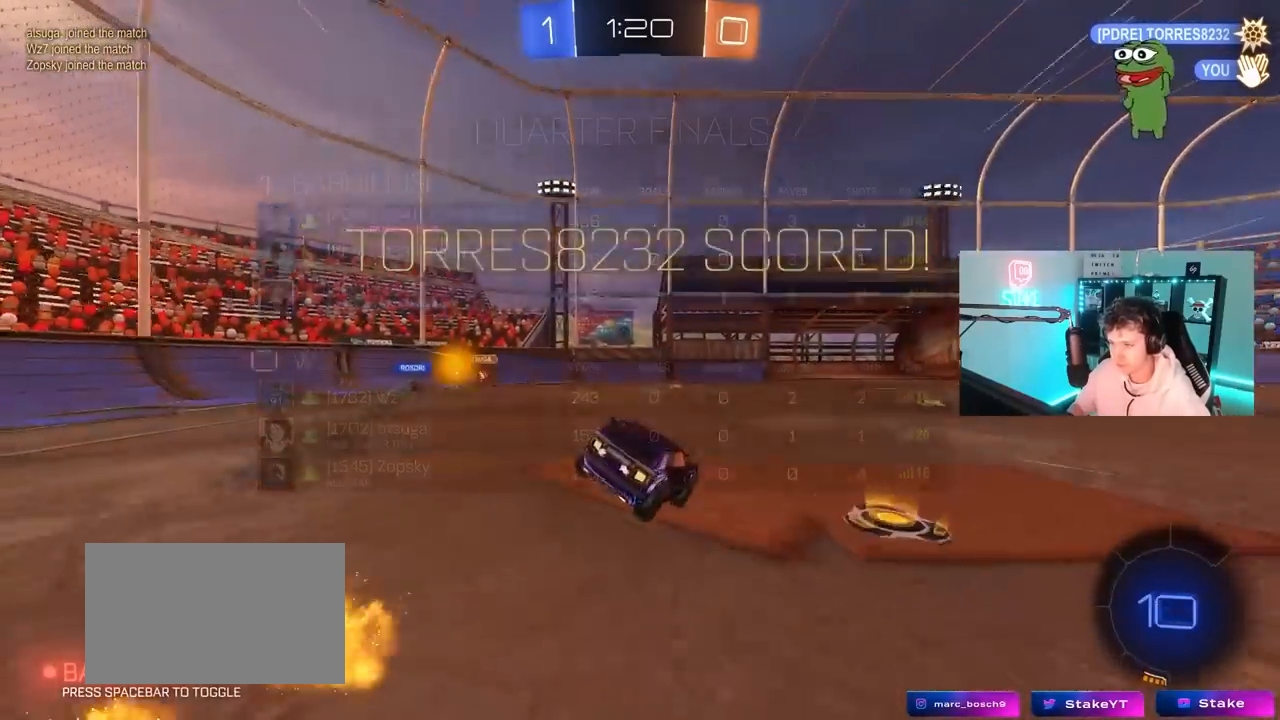
{"keys": ["tab", "w"], "mouse": [], "mouse_move": "still", "events": [[17, "a", "up"], [117, "d", "down"], [117, "s", "up"], [117, "shift", "up"], [250, "w", "down"], [400, "tab", "down"], [450, "d", "up"]]}
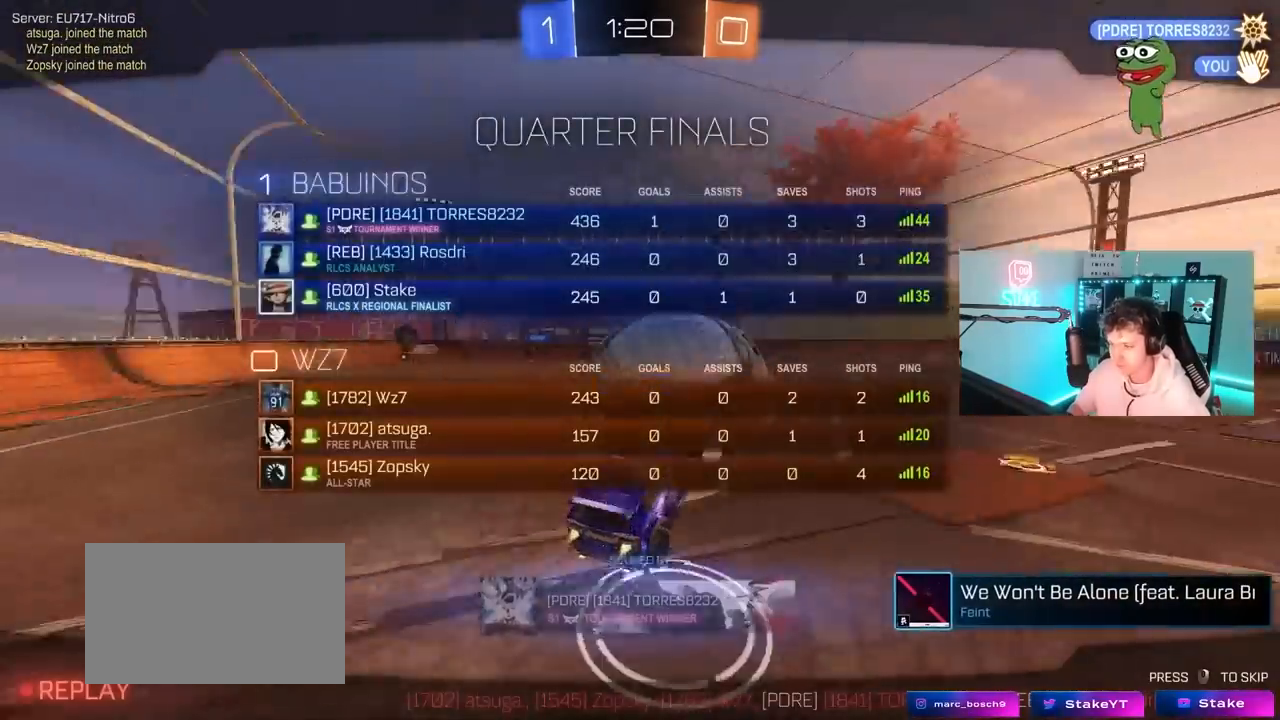
{"keys": ["tab"], "mouse": ["right"], "mouse_move": "still", "events": [[33, "w", "up"], [83, "mouse_right", "down"], [217, "tab", "up"], [267, "mouse_right", "up"], [367, "mouse_right", "down"], [367, "tab", "down"]]}
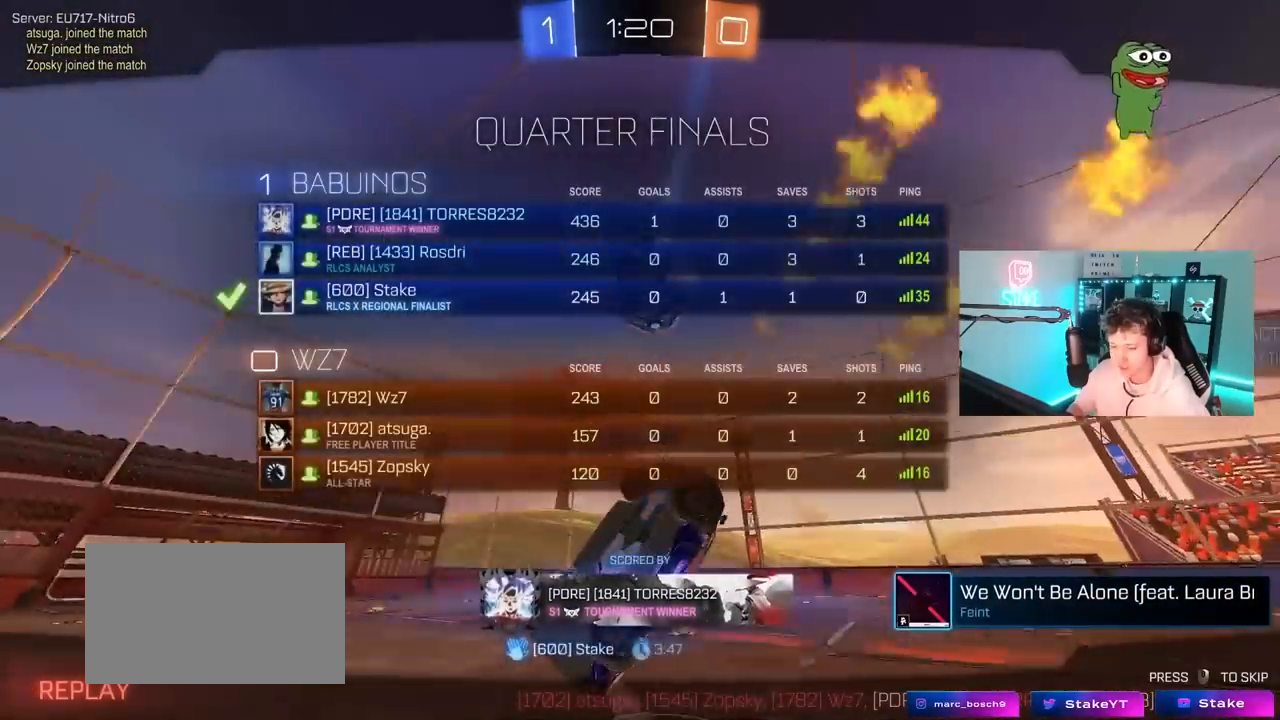
{"keys": [], "mouse": ["right"], "mouse_move": "still", "events": [[50, "mouse_right", "up"], [183, "tab", "up"], [383, "mouse_right", "down"]]}
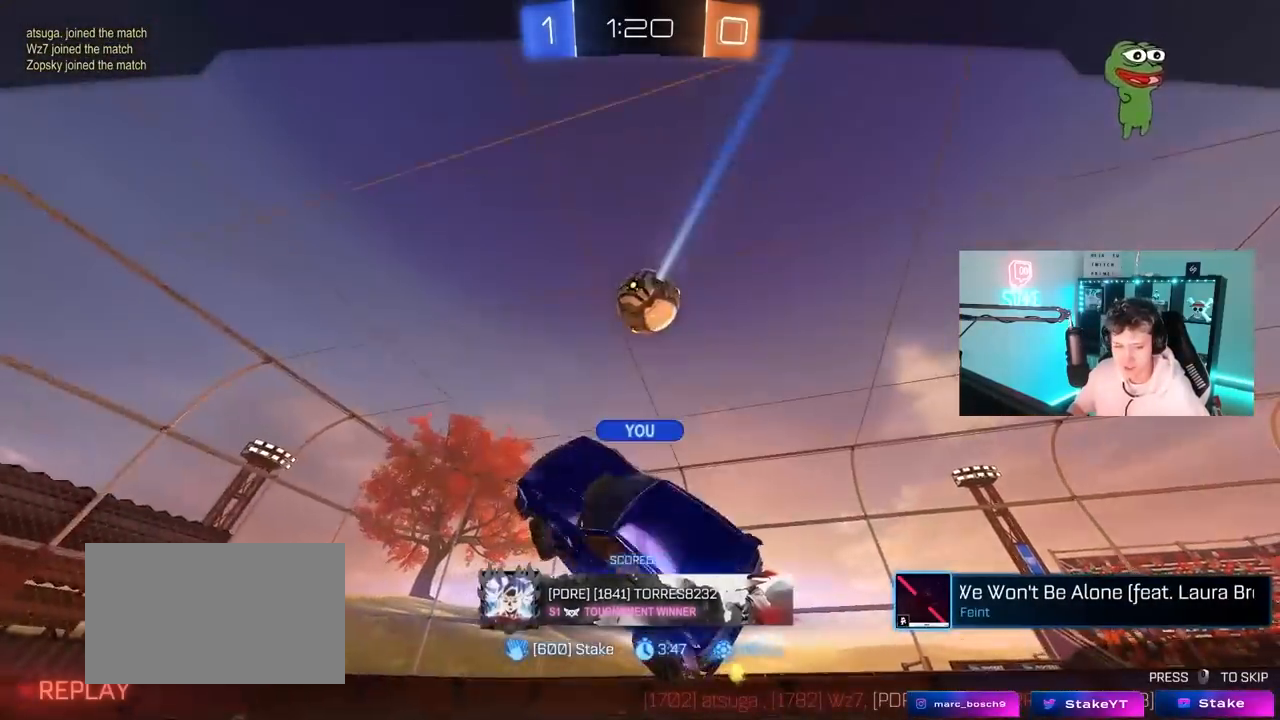
{"keys": [], "mouse": [], "mouse_move": "still", "events": [[67, "mouse_right", "up"], [167, "mouse_right", "down"], [300, "mouse_right", "up"]]}
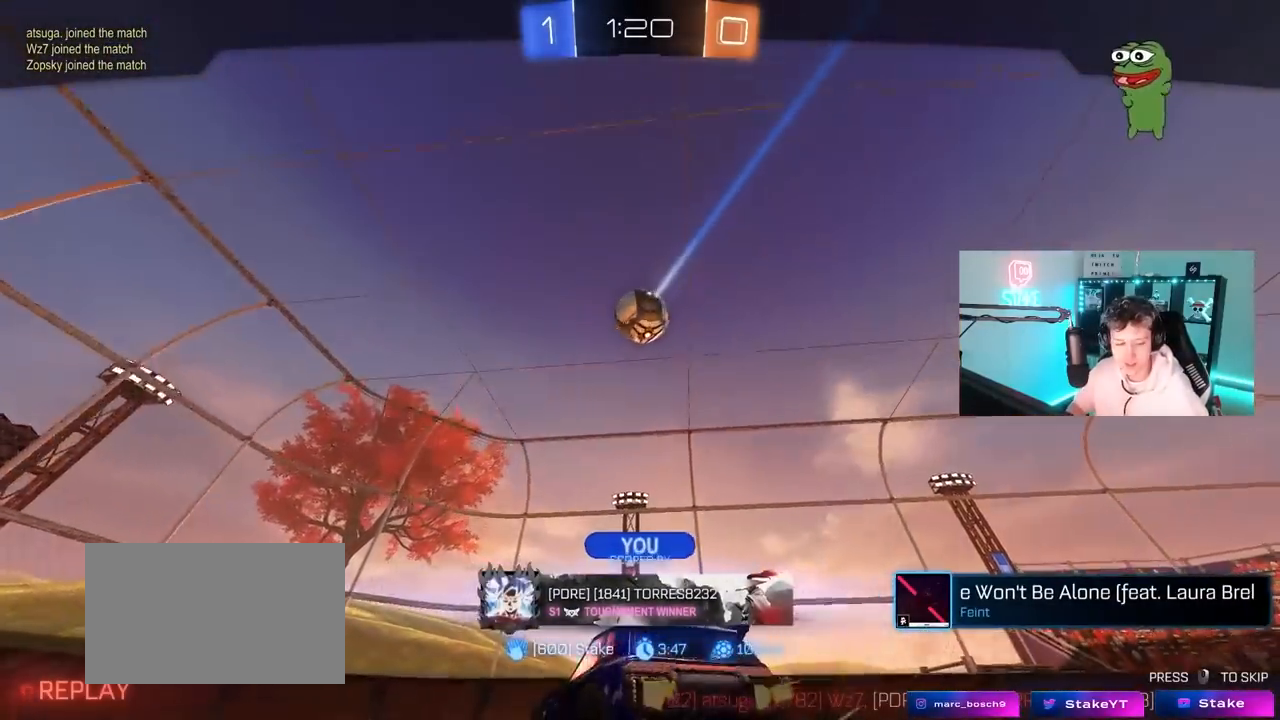
{"keys": [], "mouse": [], "mouse_move": "still", "events": []}
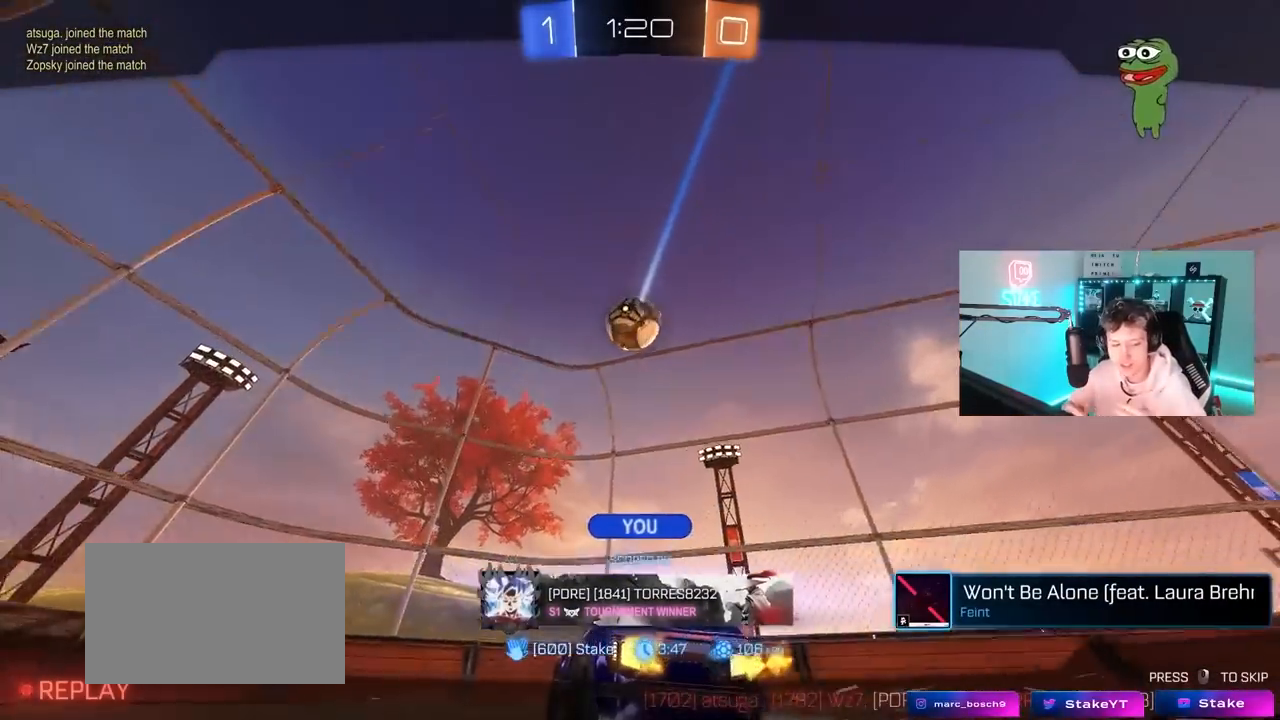
{"keys": [], "mouse": [], "mouse_move": "still", "events": []}
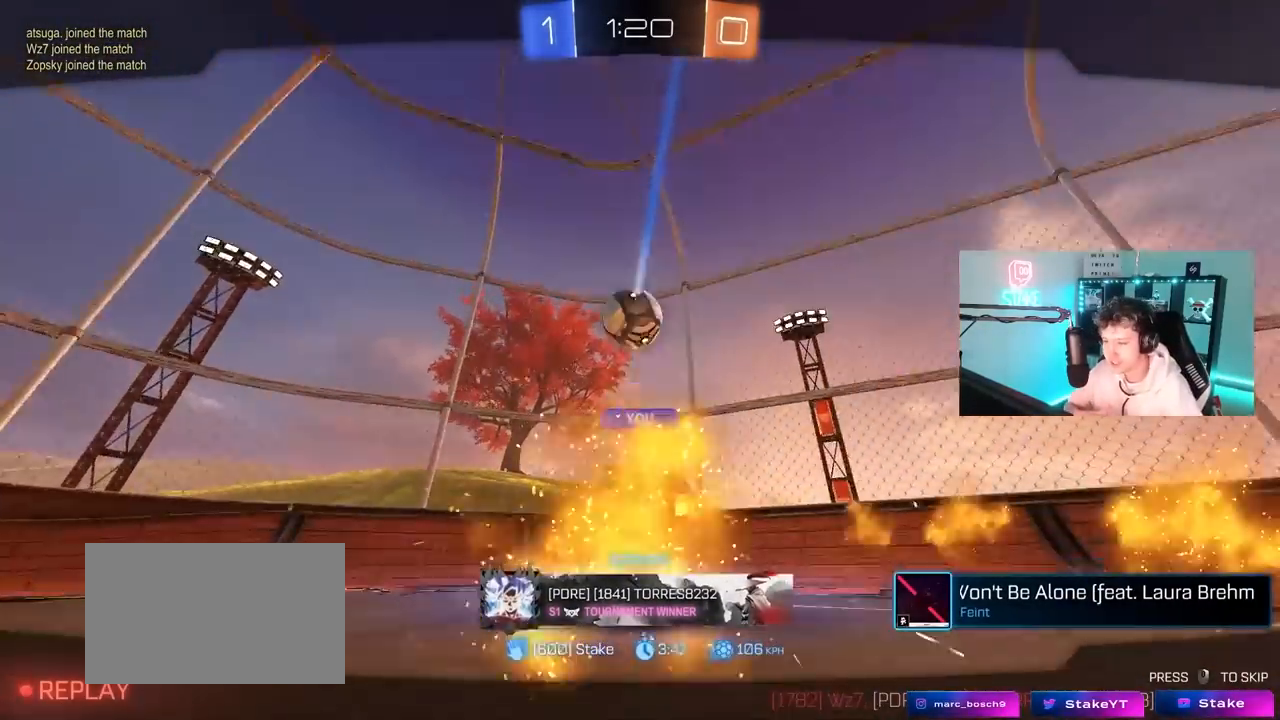
{"keys": [], "mouse": [], "mouse_move": "still", "events": []}
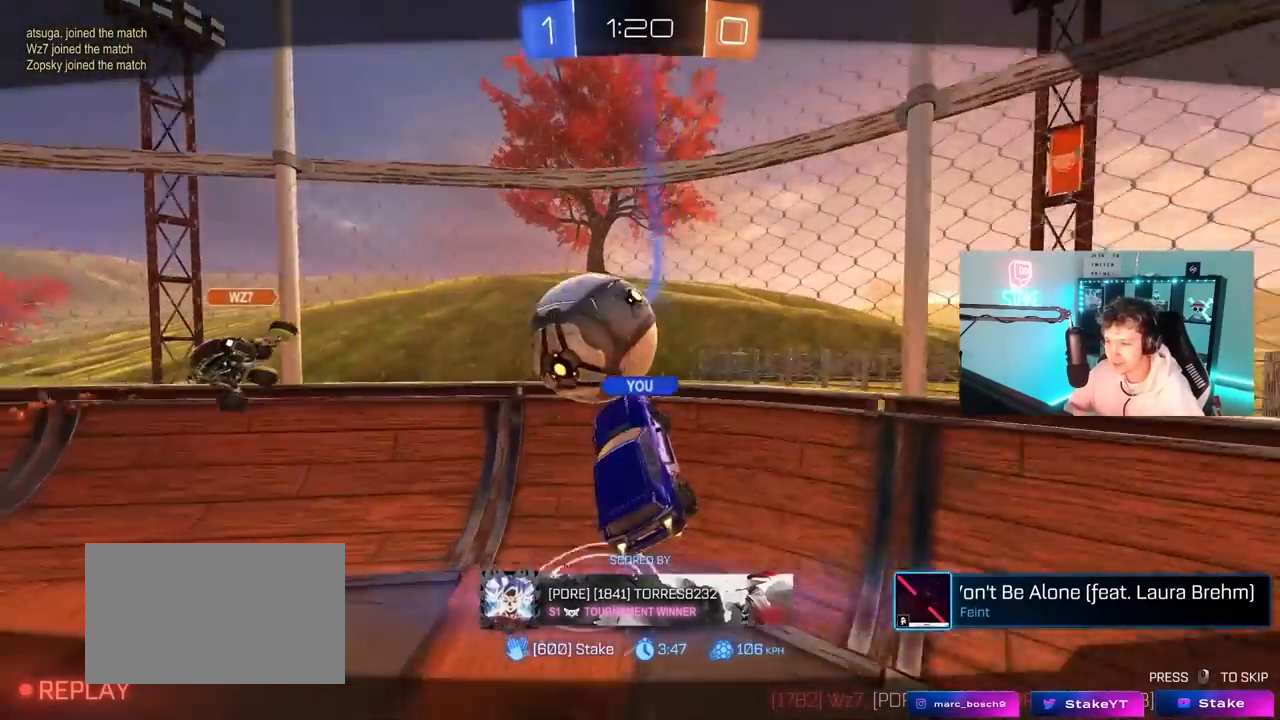
{"keys": [], "mouse": [], "mouse_move": "still", "events": []}
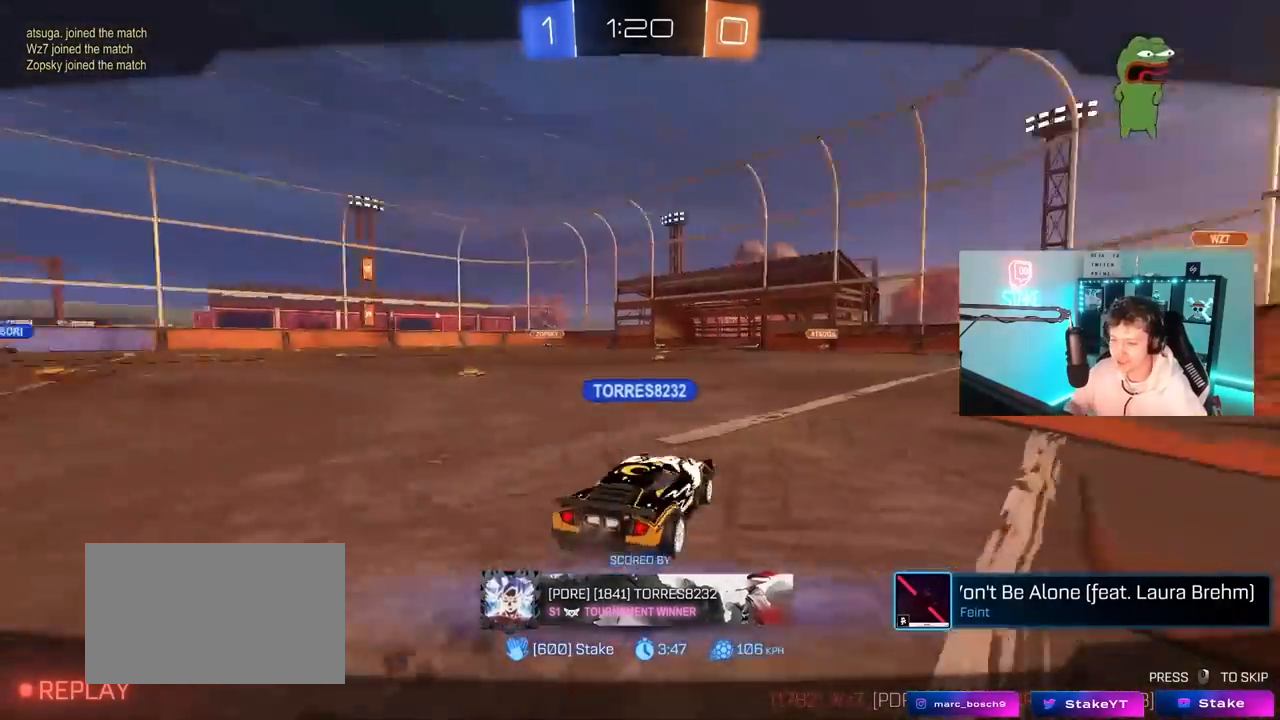
{"keys": [], "mouse": ["right"], "mouse_move": "up-right", "events": [[383, "mouse_right", "down"]]}